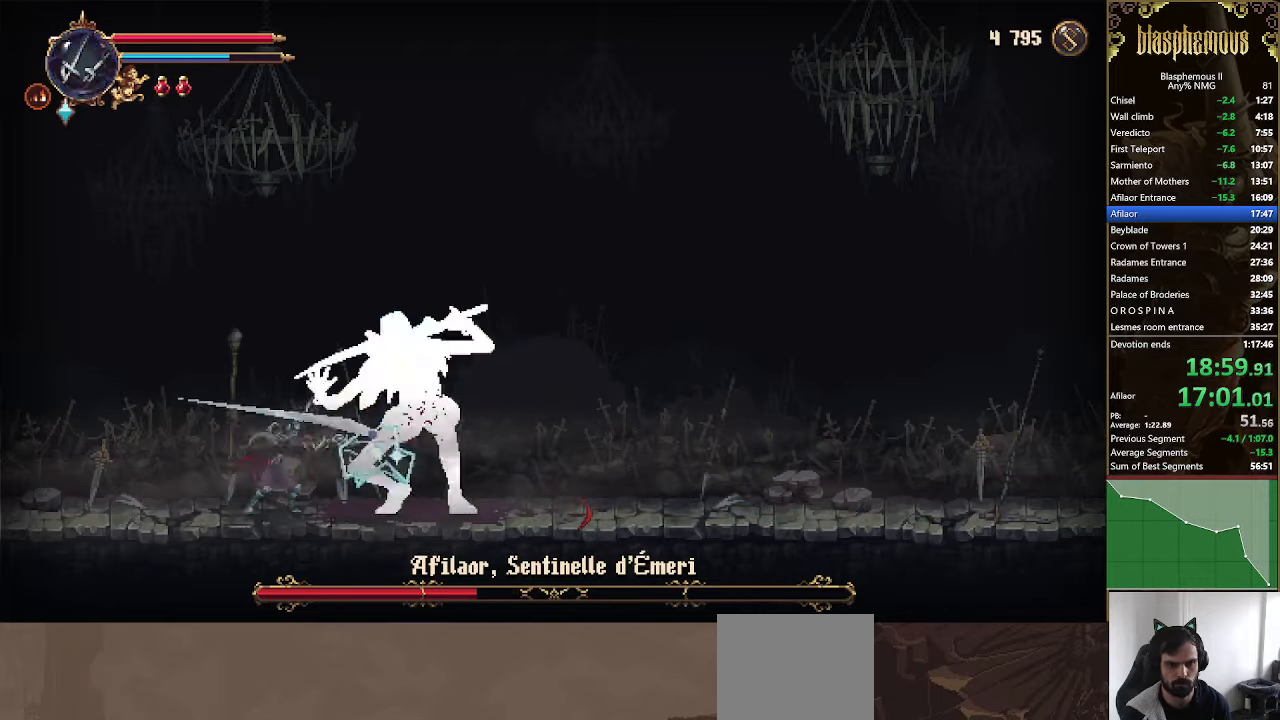
Gameplay with a controller (PlayStation layout); each line is a JSON object with the inputs held at the frame after it. "events" lists button and stick changes between this image and that frame as [ms after this image, input, new state], when the widget could be followed in between.
{"buttons": ["R2"], "left_stick": "center", "right_stick": "center", "events": [[100, "SQUARE", "down"], [167, "SQUARE", "up"], [267, "SQUARE", "down"], [334, "SQUARE", "up"], [467, "R2", "down"]]}
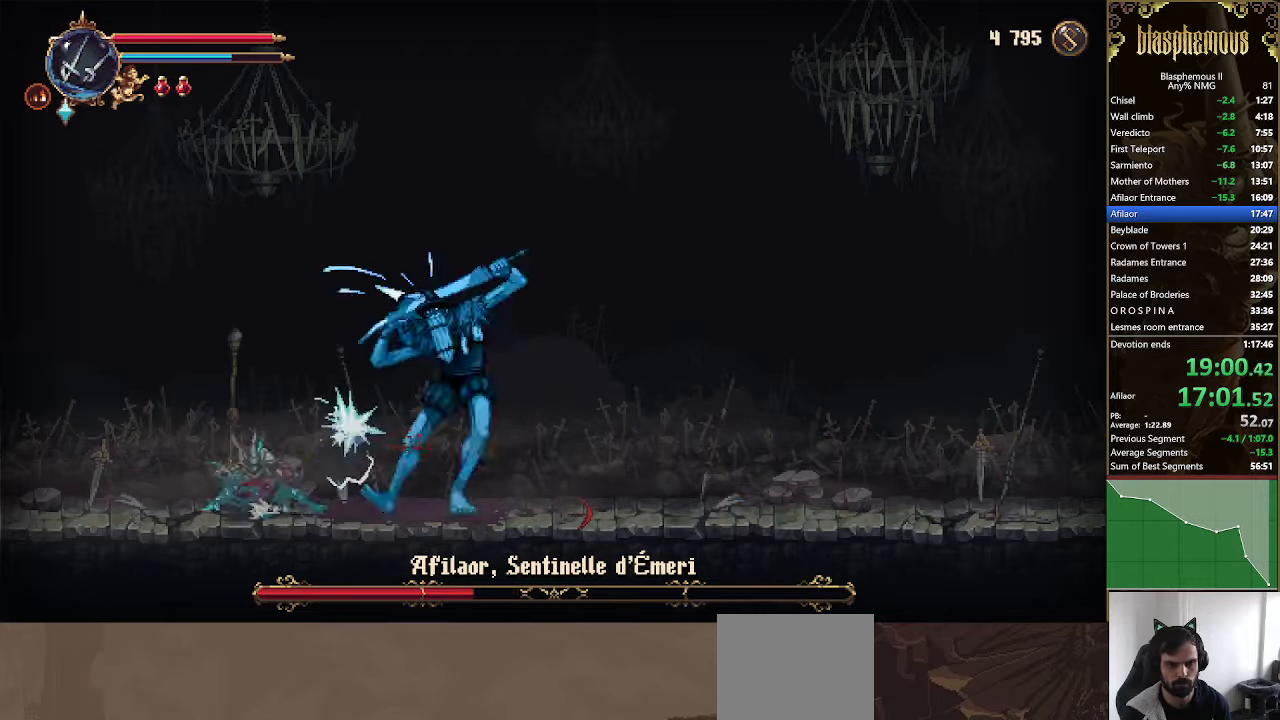
{"buttons": [], "left_stick": "center", "right_stick": "center", "events": [[100, "SQUARE", "down"], [434, "R2", "up"], [434, "SQUARE", "up"]]}
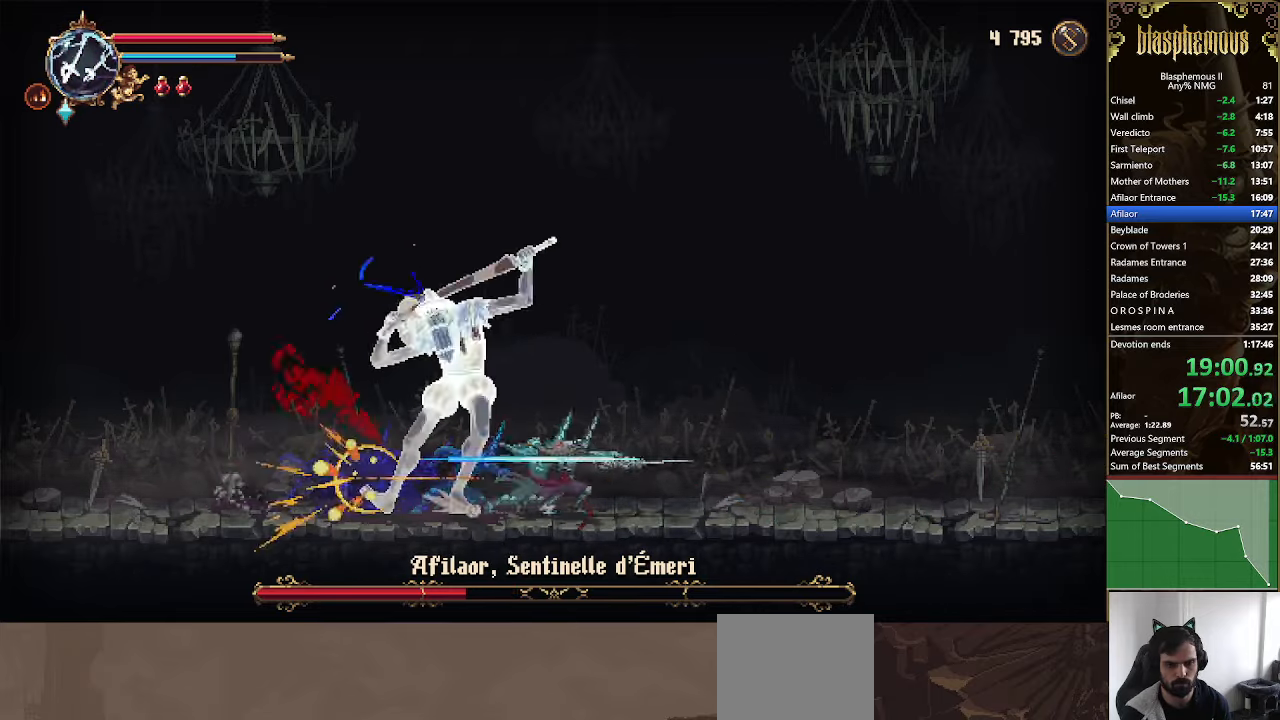
{"buttons": ["DPAD_LEFT"], "left_stick": "center", "right_stick": "center", "events": [[500, "DPAD_LEFT", "down"]]}
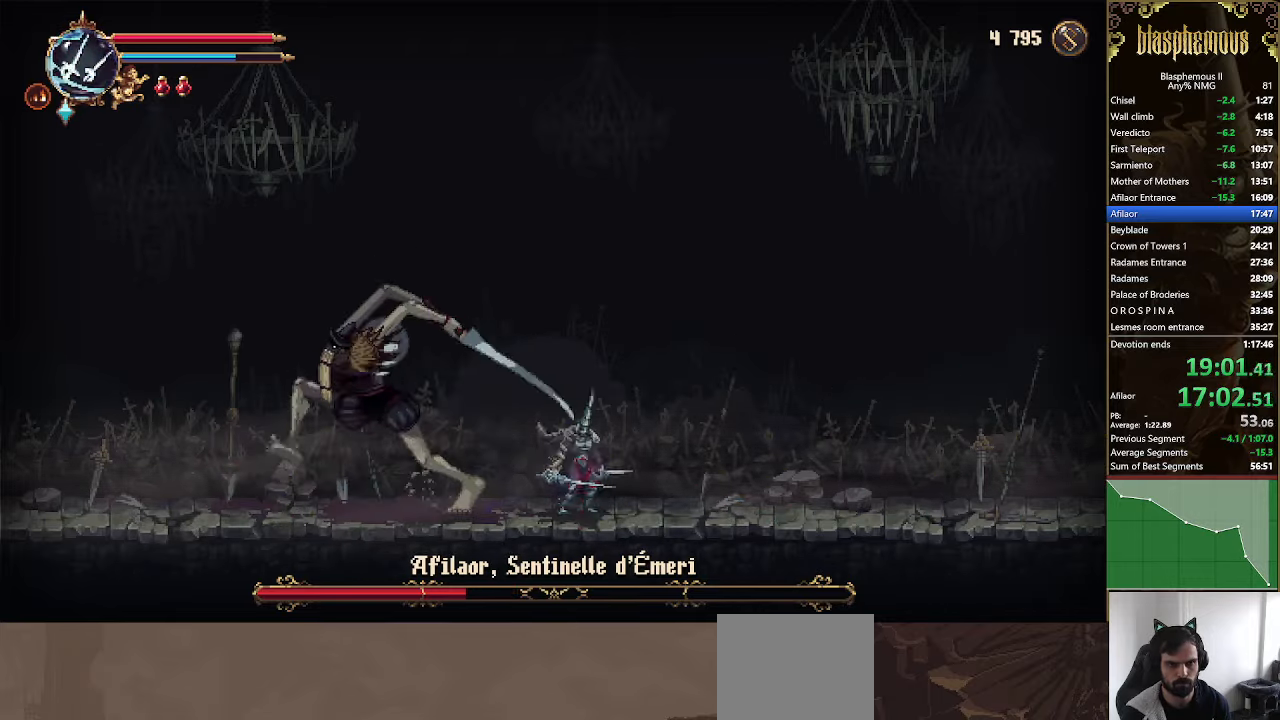
{"buttons": ["CIRCLE", "DPAD_DOWN"], "left_stick": "center", "right_stick": "center", "events": [[234, "CIRCLE", "down"], [234, "DPAD_DOWN", "down"], [267, "DPAD_LEFT", "up"], [367, "CIRCLE", "up"], [434, "CIRCLE", "down"]]}
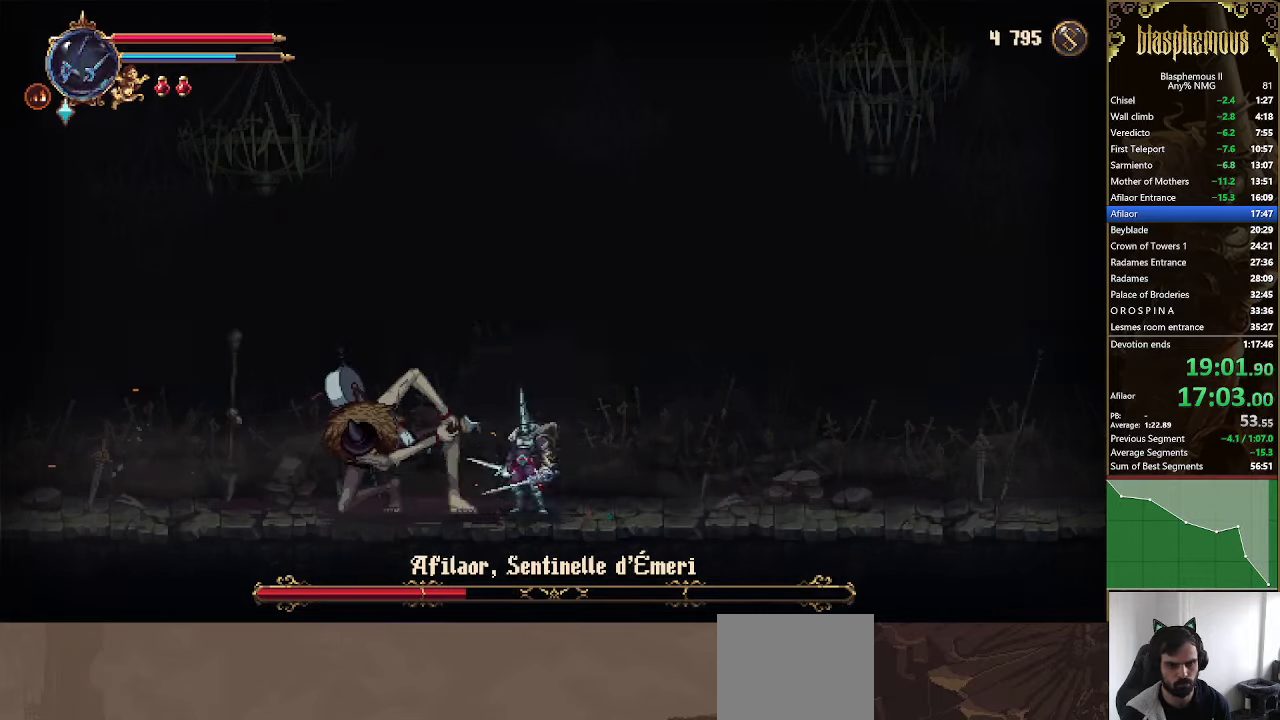
{"buttons": [], "left_stick": "center", "right_stick": "center", "events": [[100, "CIRCLE", "up"], [167, "CIRCLE", "down"], [300, "CIRCLE", "up"], [334, "DPAD_DOWN", "up"]]}
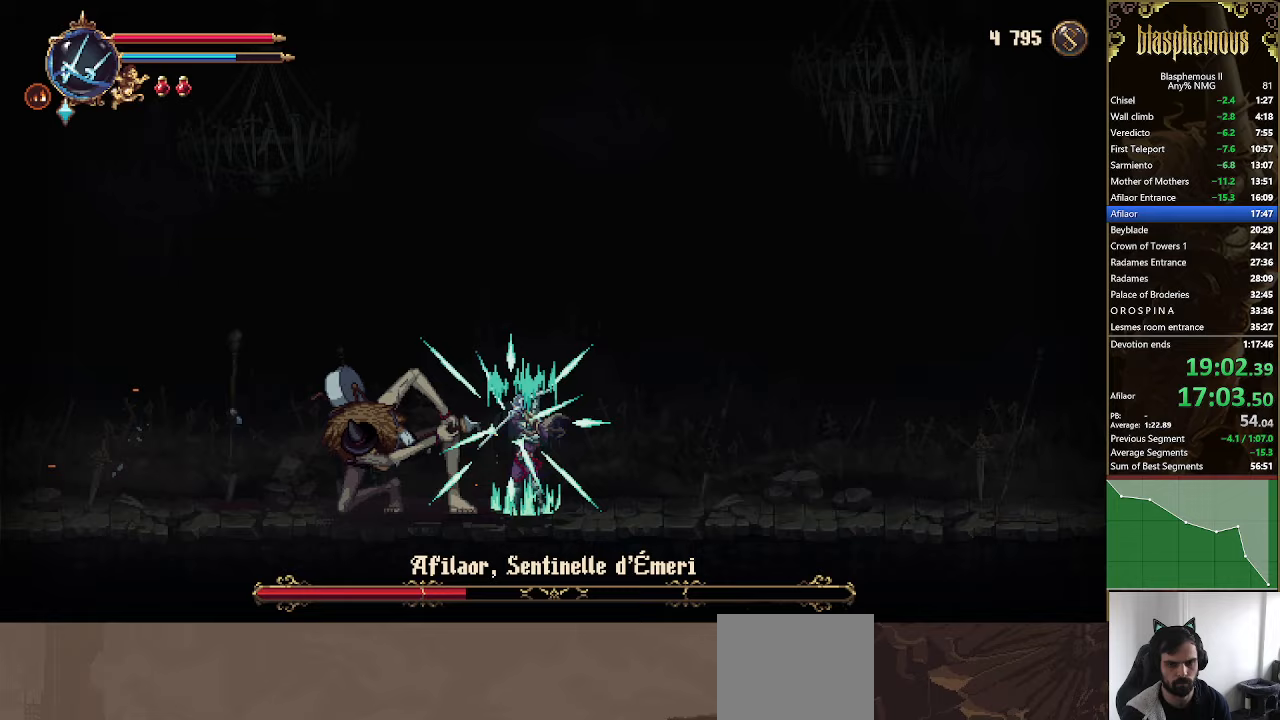
{"buttons": [], "left_stick": "center", "right_stick": "center", "events": [[333, "L1", "down"], [433, "L1", "up"]]}
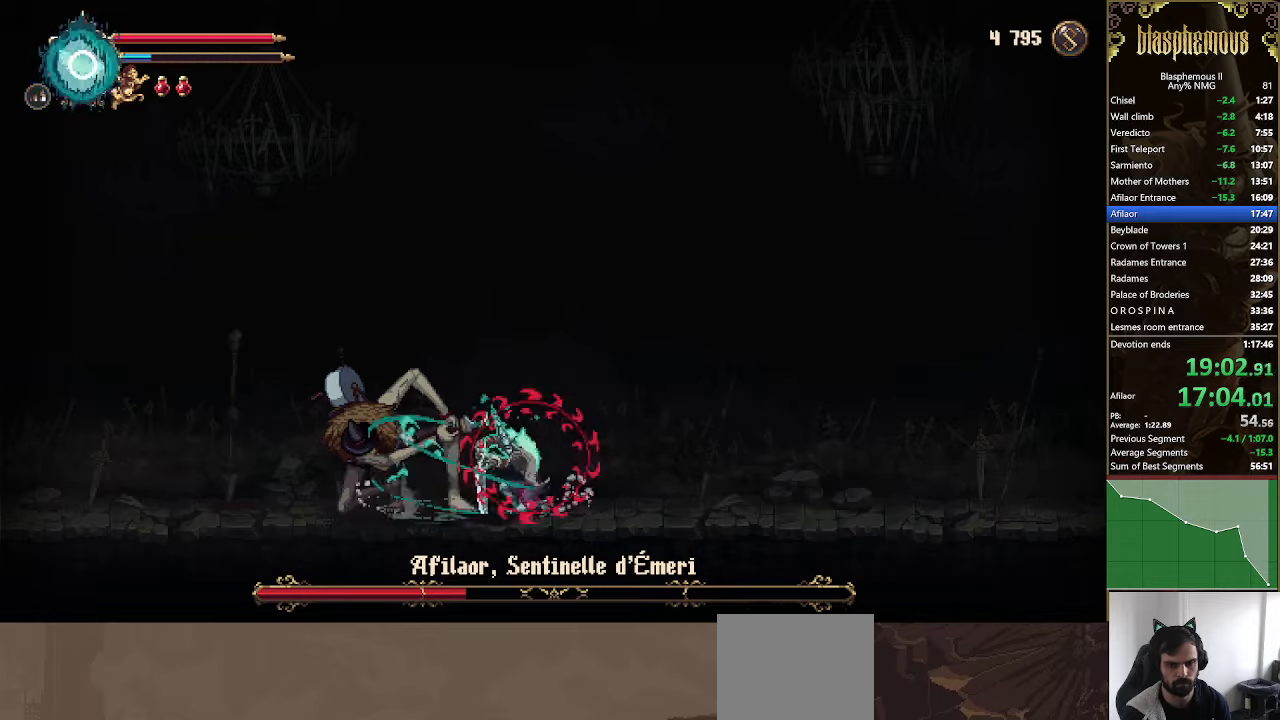
{"buttons": [], "left_stick": "center", "right_stick": "center", "events": [[33, "SQUARE", "down"], [133, "SQUARE", "up"], [200, "SQUARE", "down"], [300, "SQUARE", "up"], [367, "SQUARE", "down"], [467, "SQUARE", "up"]]}
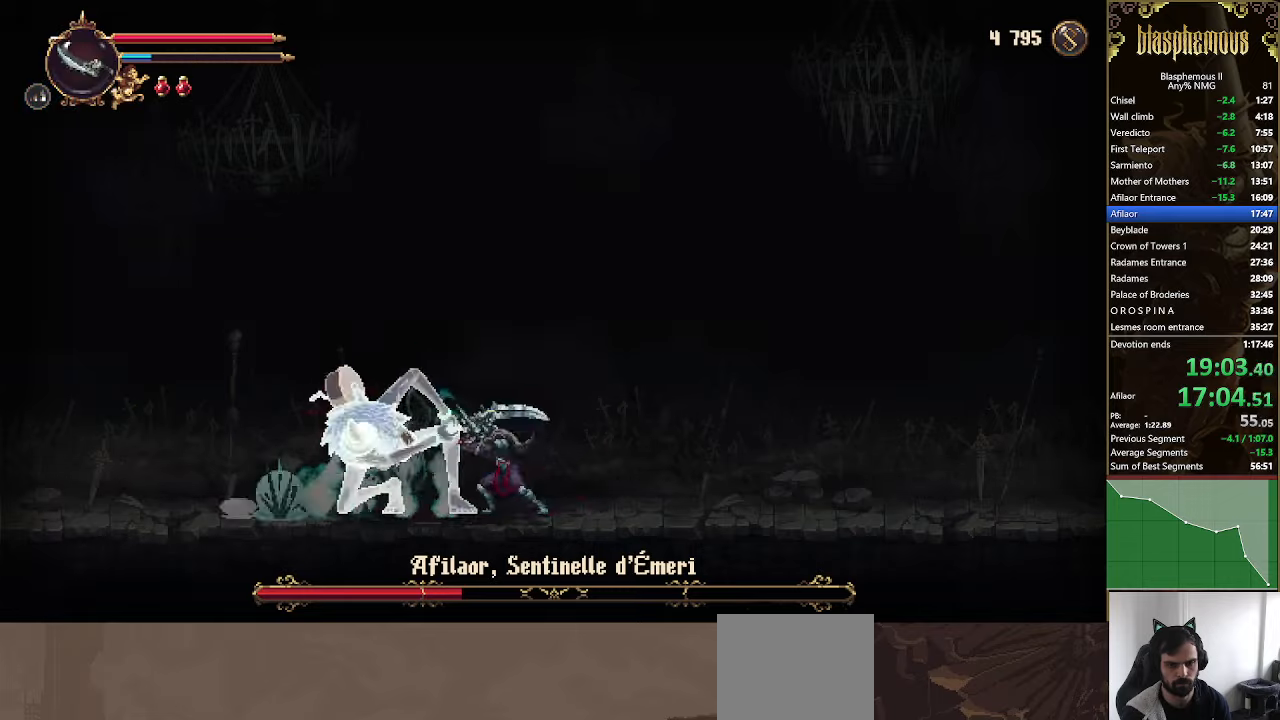
{"buttons": [], "left_stick": "center", "right_stick": "center", "events": [[67, "SQUARE", "down"], [133, "SQUARE", "up"], [200, "SQUARE", "down"], [333, "SQUARE", "up"], [400, "SQUARE", "down"], [500, "SQUARE", "up"]]}
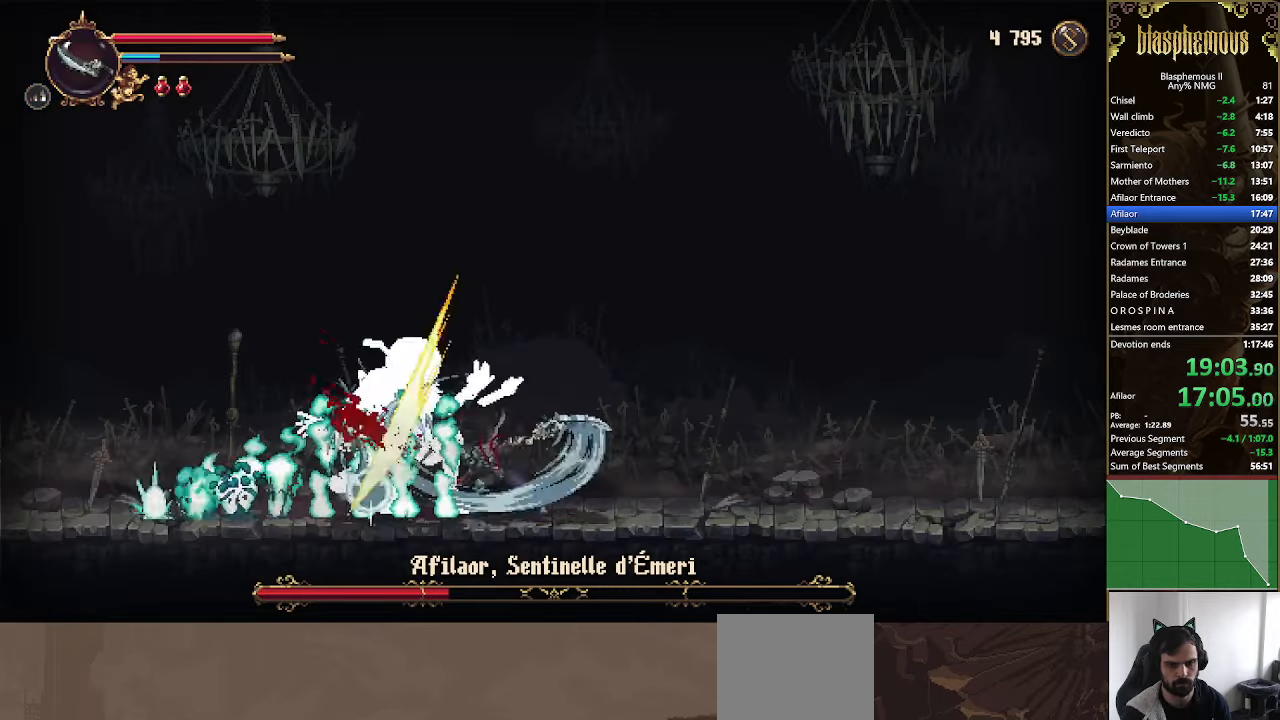
{"buttons": ["SQUARE"], "left_stick": "center", "right_stick": "center", "events": [[67, "SQUARE", "down"], [167, "SQUARE", "up"], [300, "L1", "down"], [367, "L1", "up"], [433, "SQUARE", "down"]]}
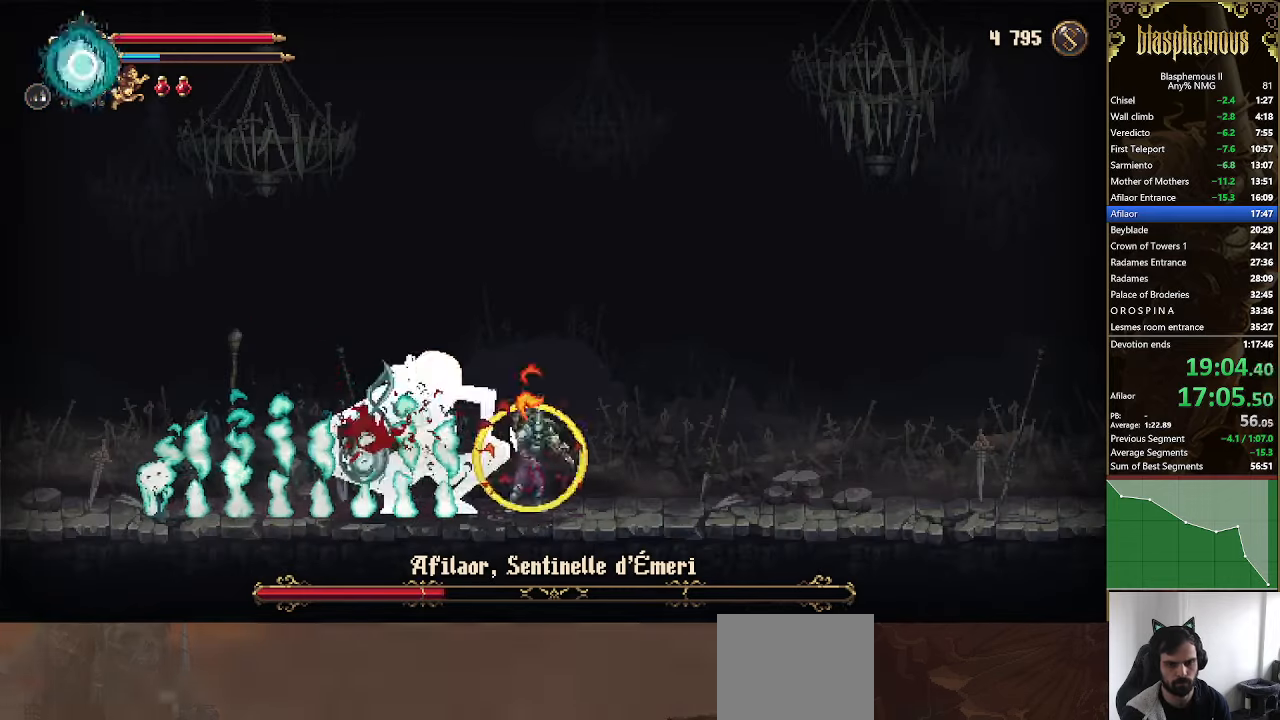
{"buttons": ["SQUARE"], "left_stick": "center", "right_stick": "center", "events": [[33, "SQUARE", "up"], [133, "SQUARE", "down"], [233, "SQUARE", "up"], [300, "SQUARE", "down"], [433, "SQUARE", "up"], [467, "SQUARE", "down"]]}
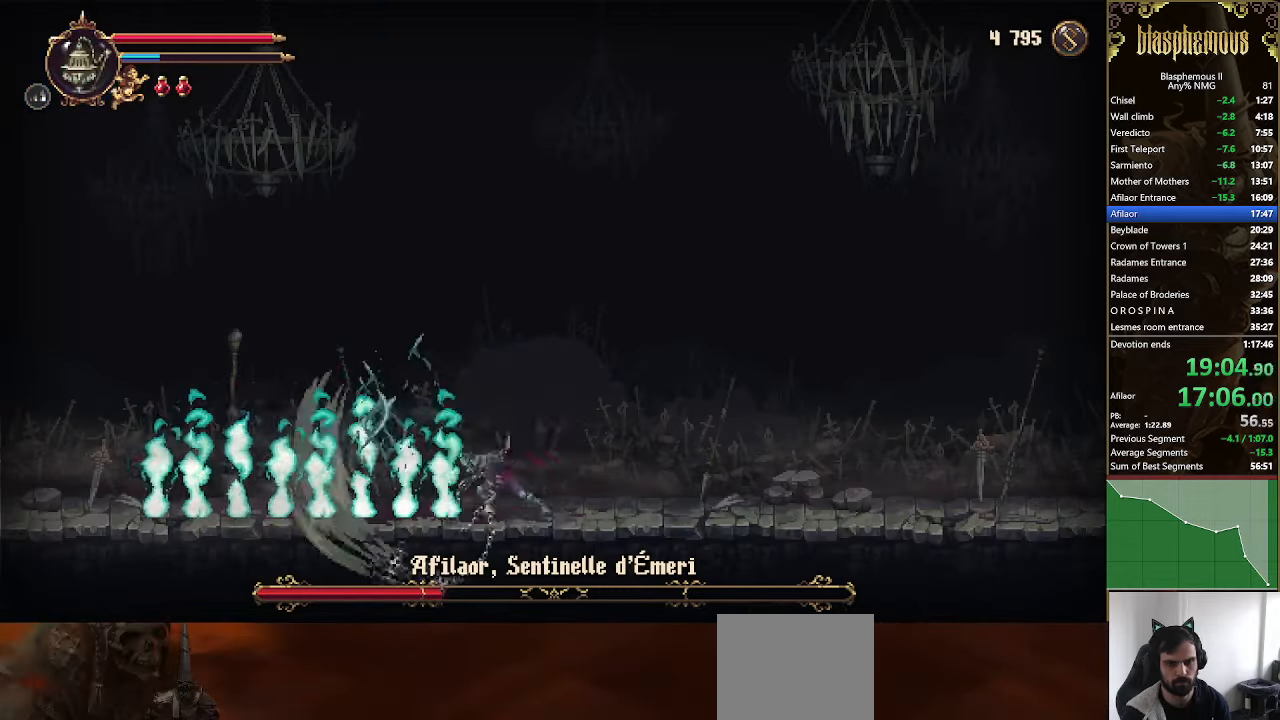
{"buttons": [], "left_stick": "center", "right_stick": "center", "events": [[133, "SQUARE", "up"]]}
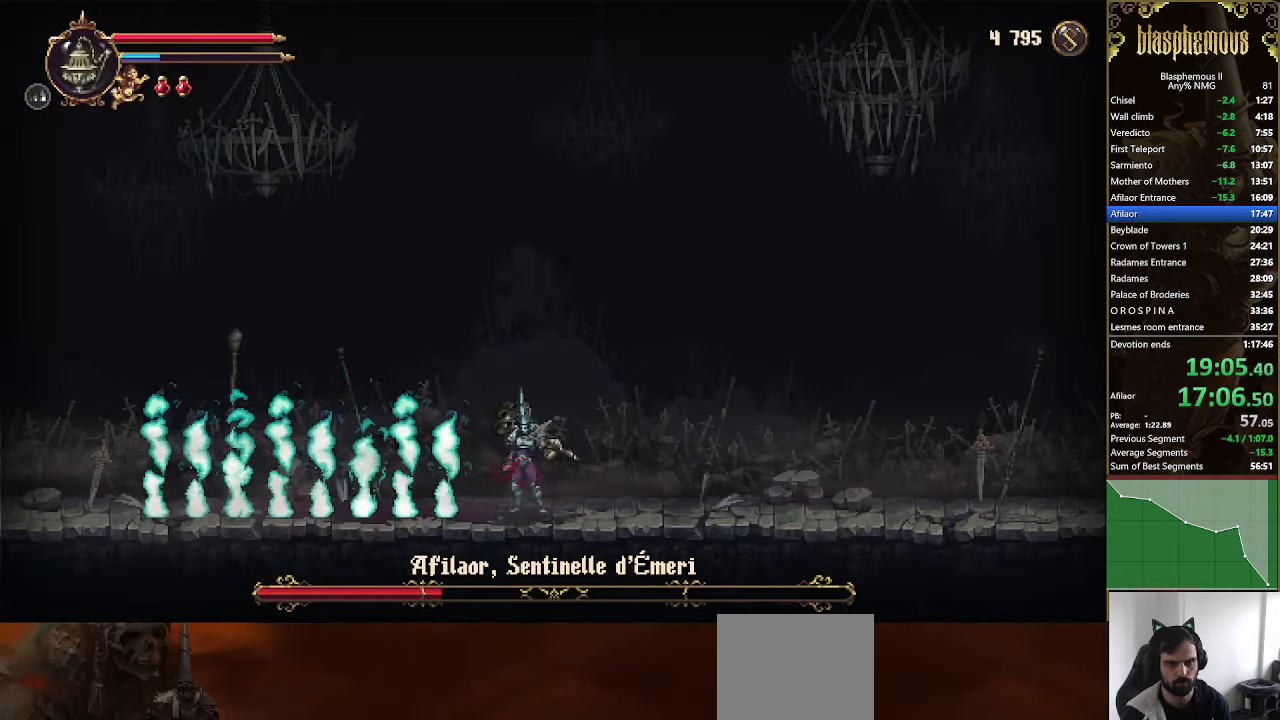
{"buttons": [], "left_stick": "center", "right_stick": "center", "events": [[100, "DPAD_LEFT", "down"], [233, "DPAD_LEFT", "up"]]}
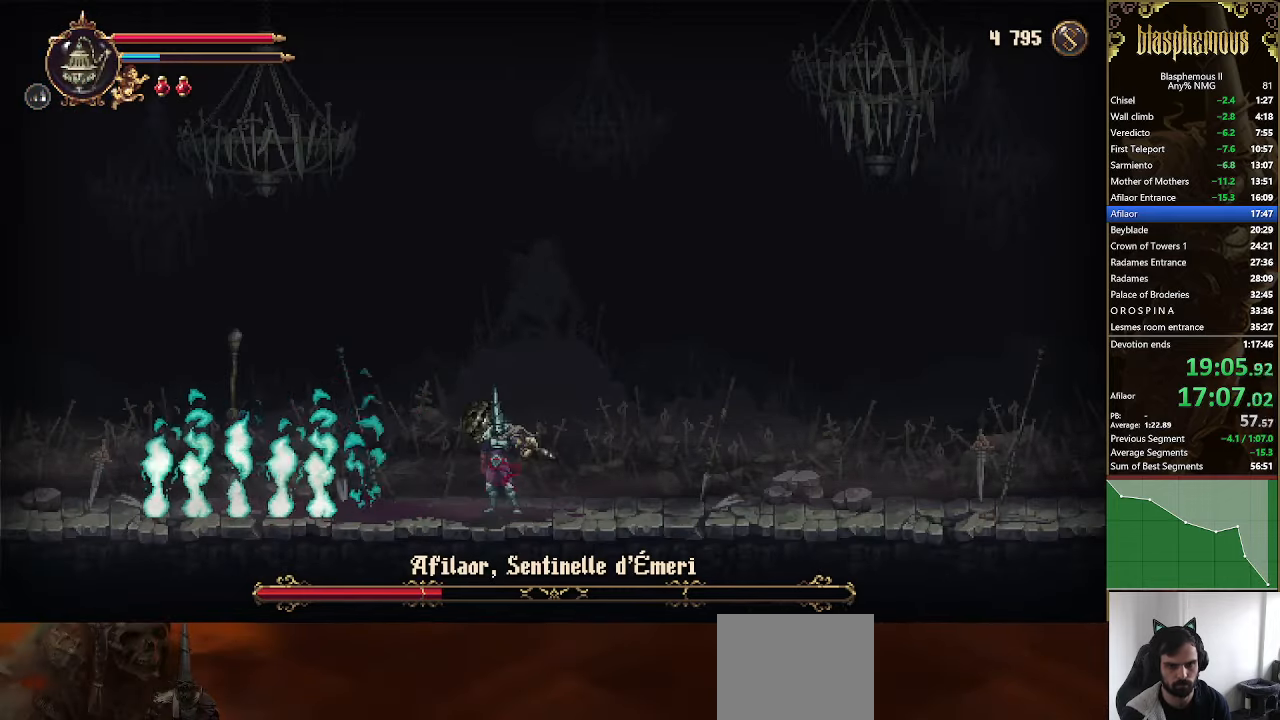
{"buttons": [], "left_stick": "center", "right_stick": "center", "events": [[167, "DPAD_RIGHT", "down"], [267, "DPAD_RIGHT", "up"]]}
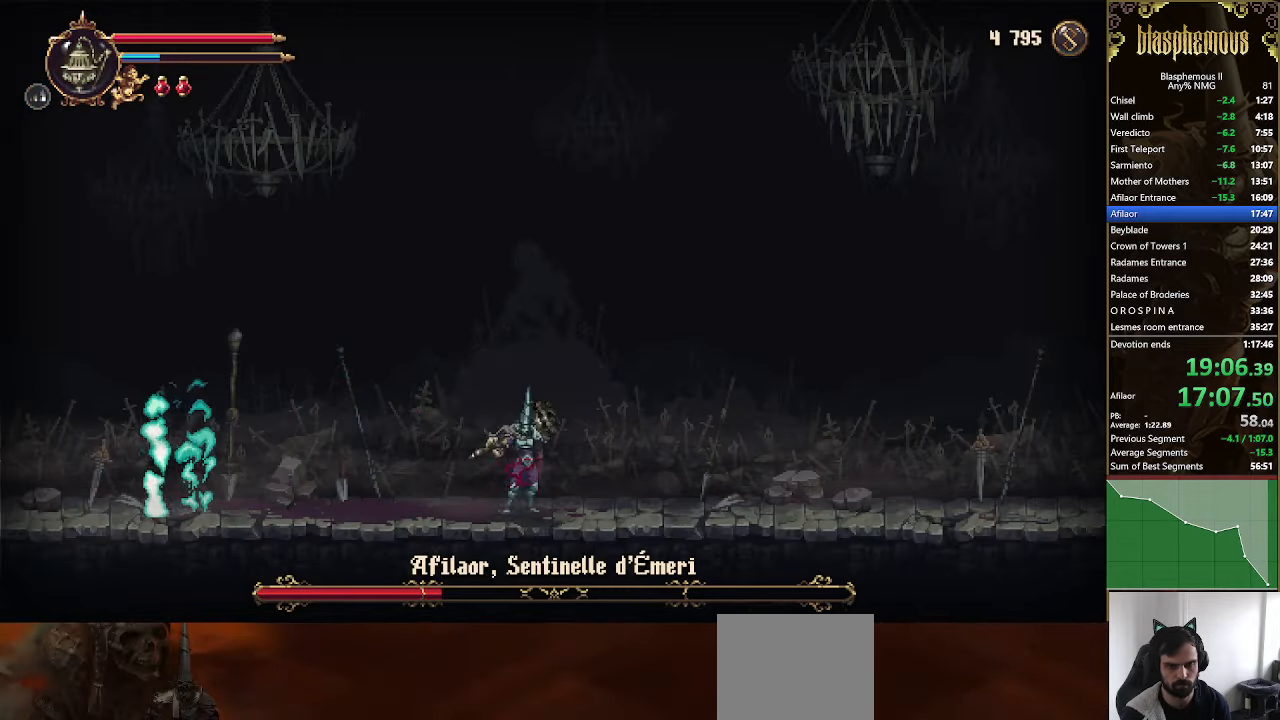
{"buttons": [], "left_stick": "center", "right_stick": "center", "events": [[67, "DPAD_LEFT", "down"], [133, "DPAD_LEFT", "up"]]}
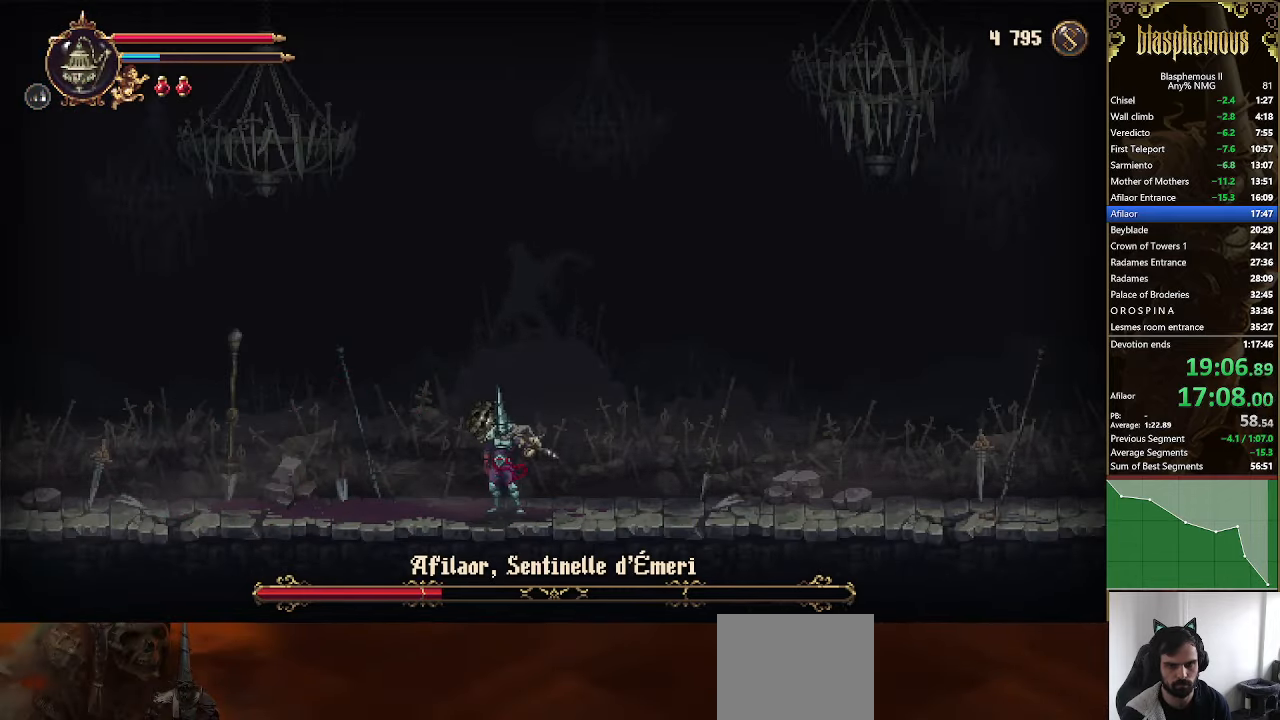
{"buttons": [], "left_stick": "center", "right_stick": "center", "events": []}
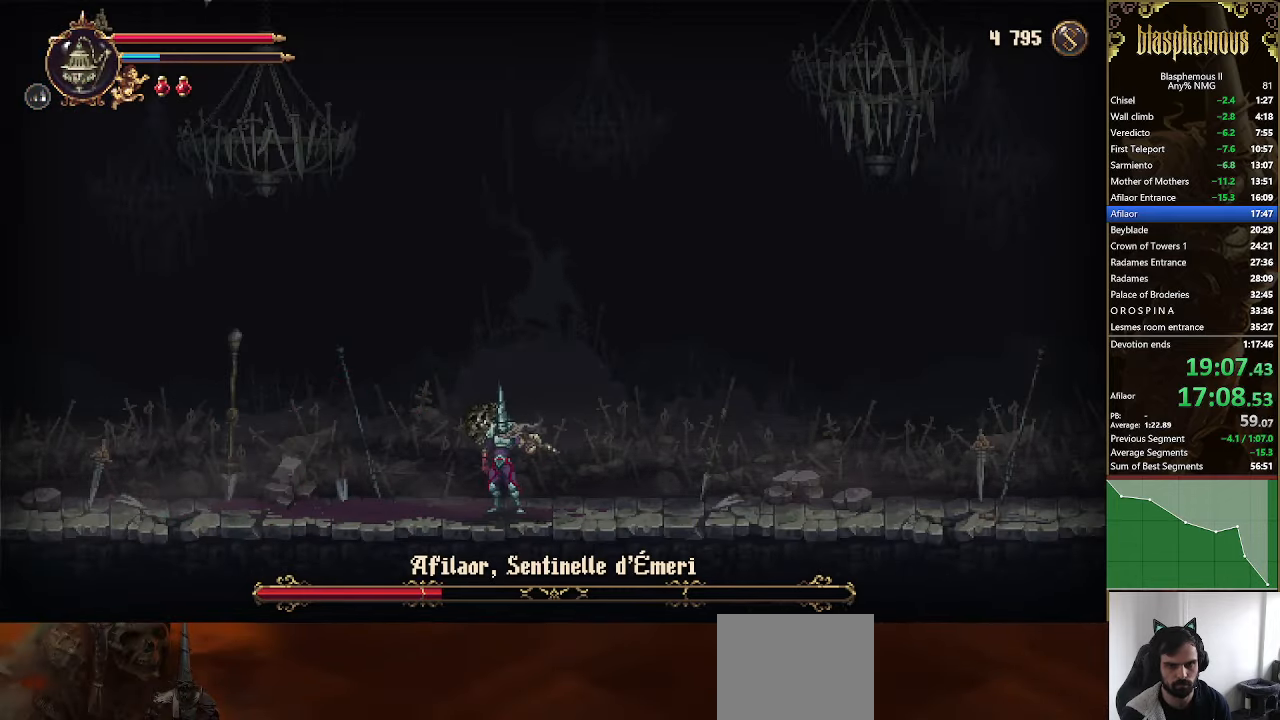
{"buttons": [], "left_stick": "center", "right_stick": "center", "events": []}
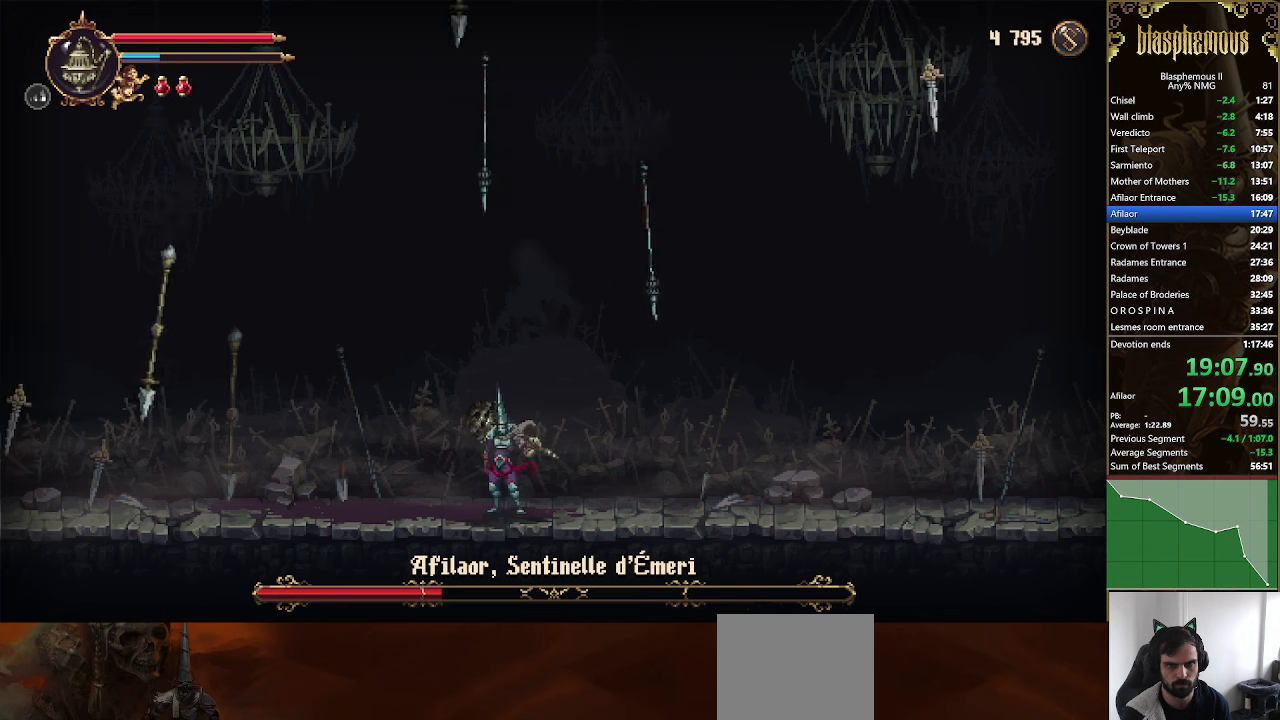
{"buttons": [], "left_stick": "center", "right_stick": "center", "events": [[66, "DPAD_RIGHT", "down"], [200, "DPAD_RIGHT", "up"], [366, "DPAD_LEFT", "down"], [466, "DPAD_LEFT", "up"]]}
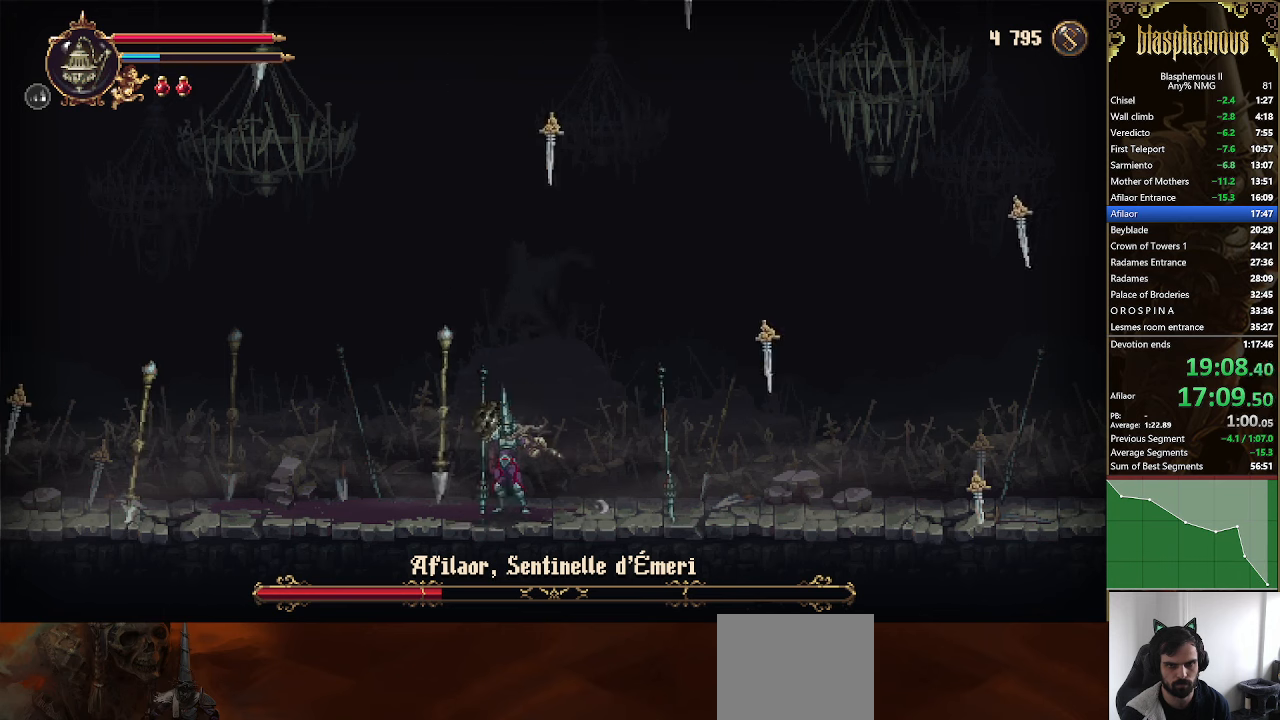
{"buttons": [], "left_stick": "center", "right_stick": "center", "events": [[100, "DPAD_LEFT", "down"], [233, "DPAD_LEFT", "up"]]}
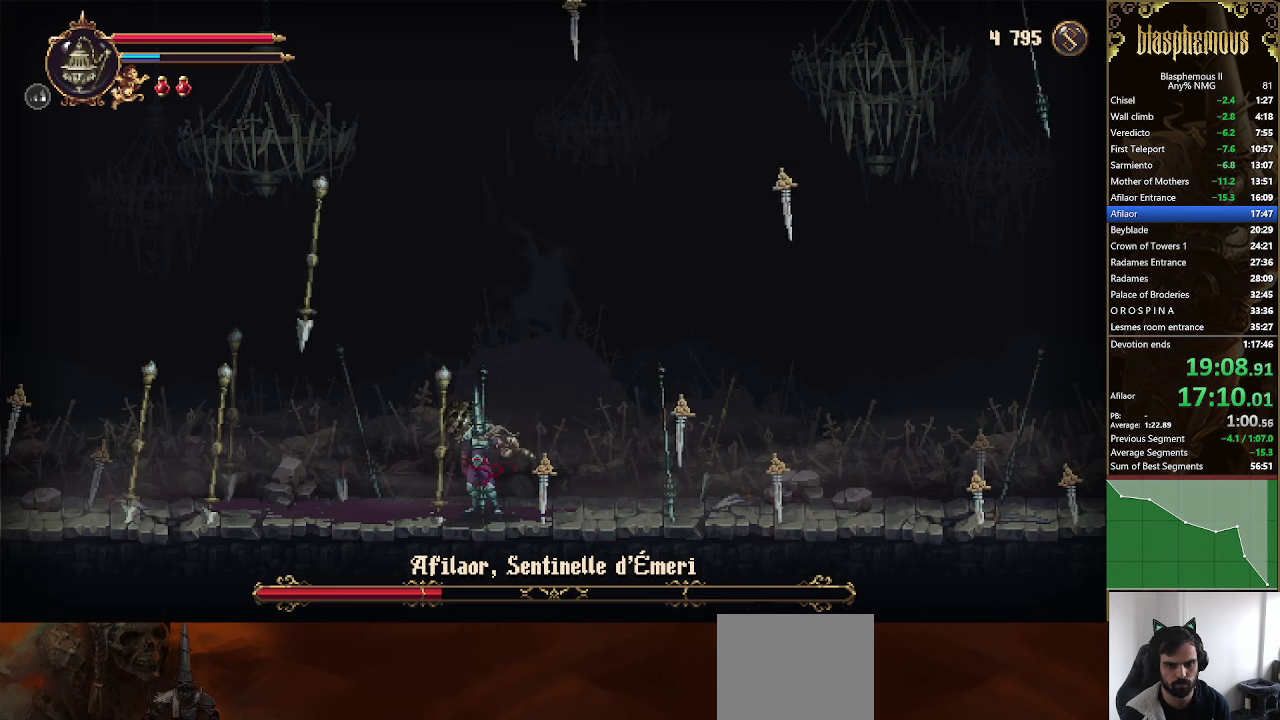
{"buttons": [], "left_stick": "center", "right_stick": "center", "events": []}
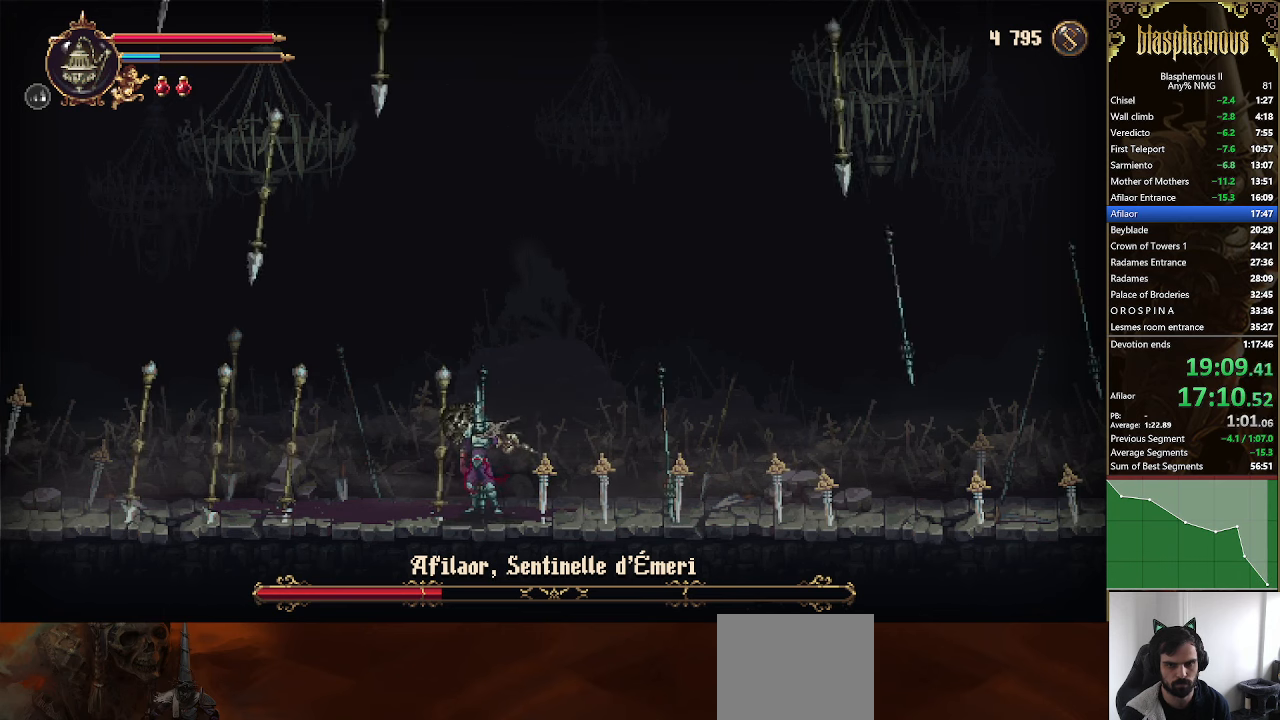
{"buttons": [], "left_stick": "center", "right_stick": "center", "events": []}
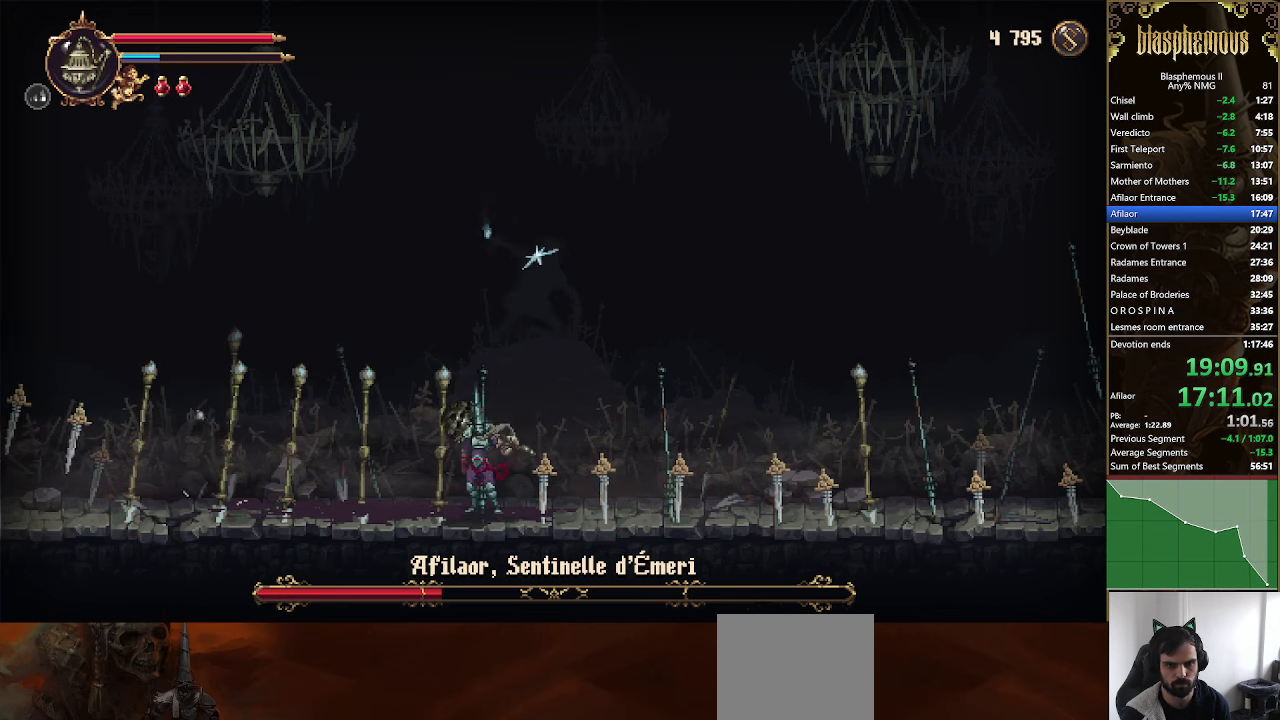
{"buttons": [], "left_stick": "center", "right_stick": "center", "events": []}
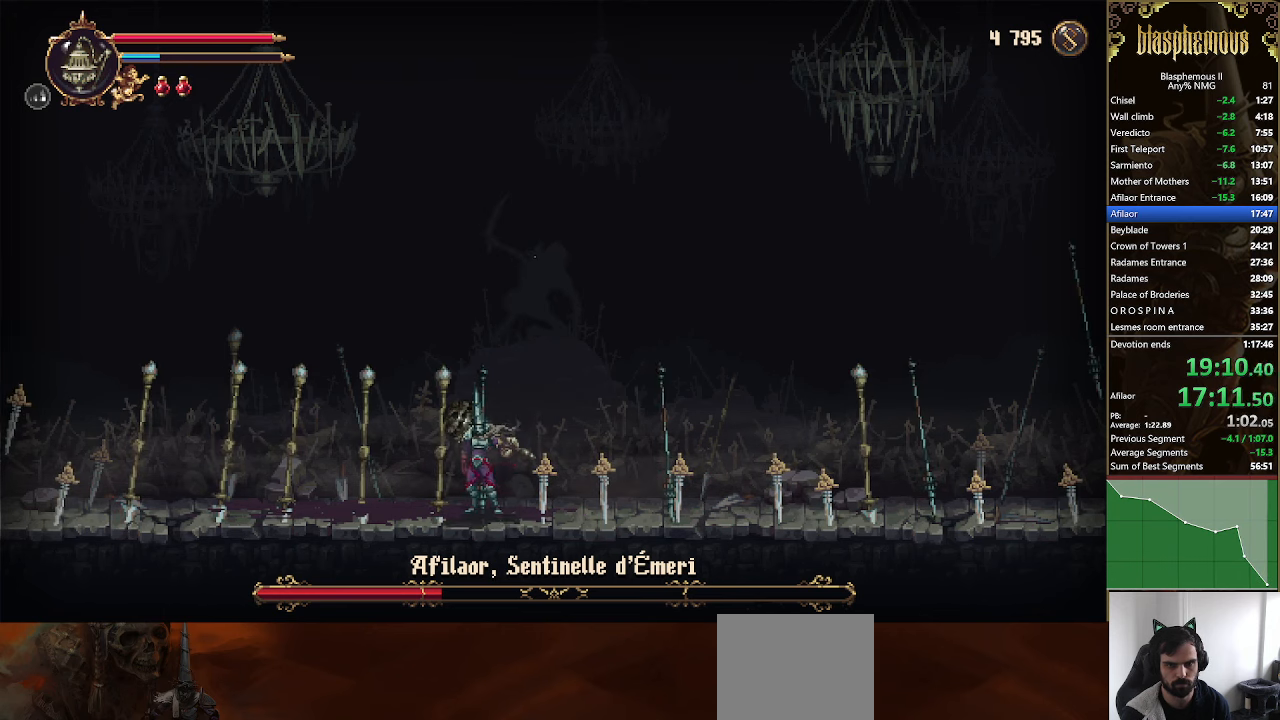
{"buttons": [], "left_stick": "center", "right_stick": "center", "events": [[100, "L1", "down"], [166, "L1", "up"]]}
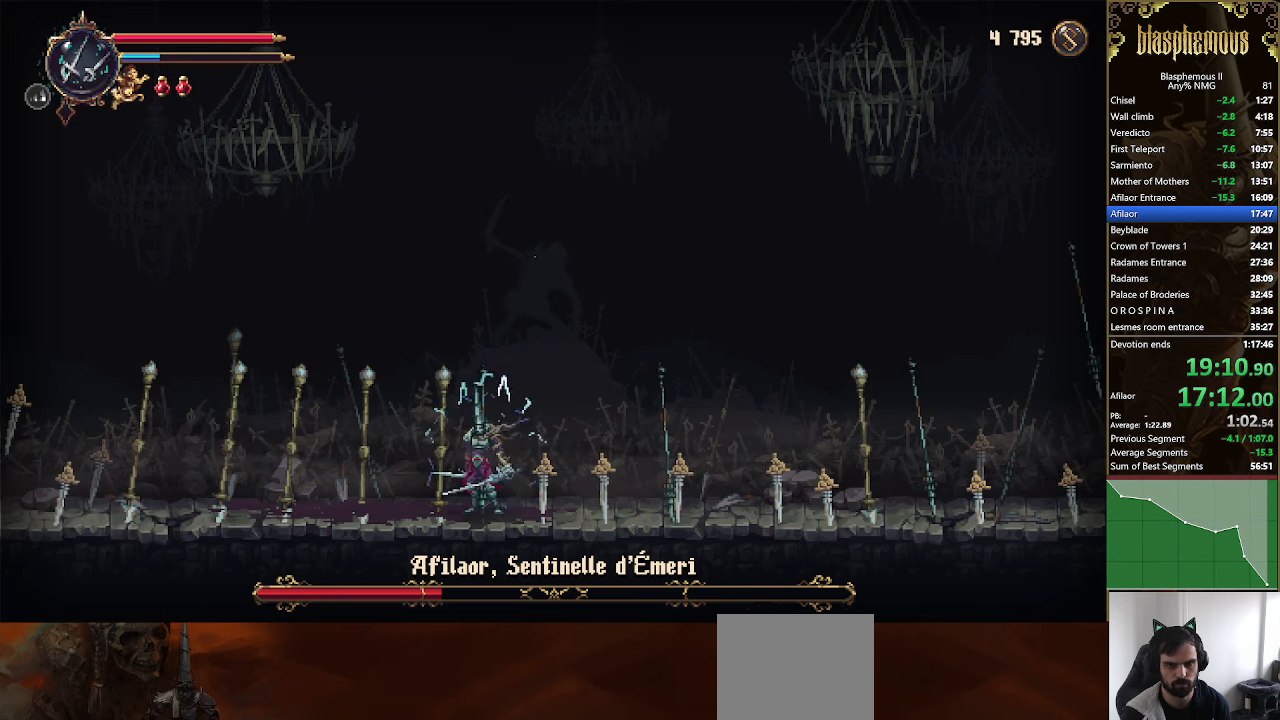
{"buttons": [], "left_stick": "center", "right_stick": "center", "events": []}
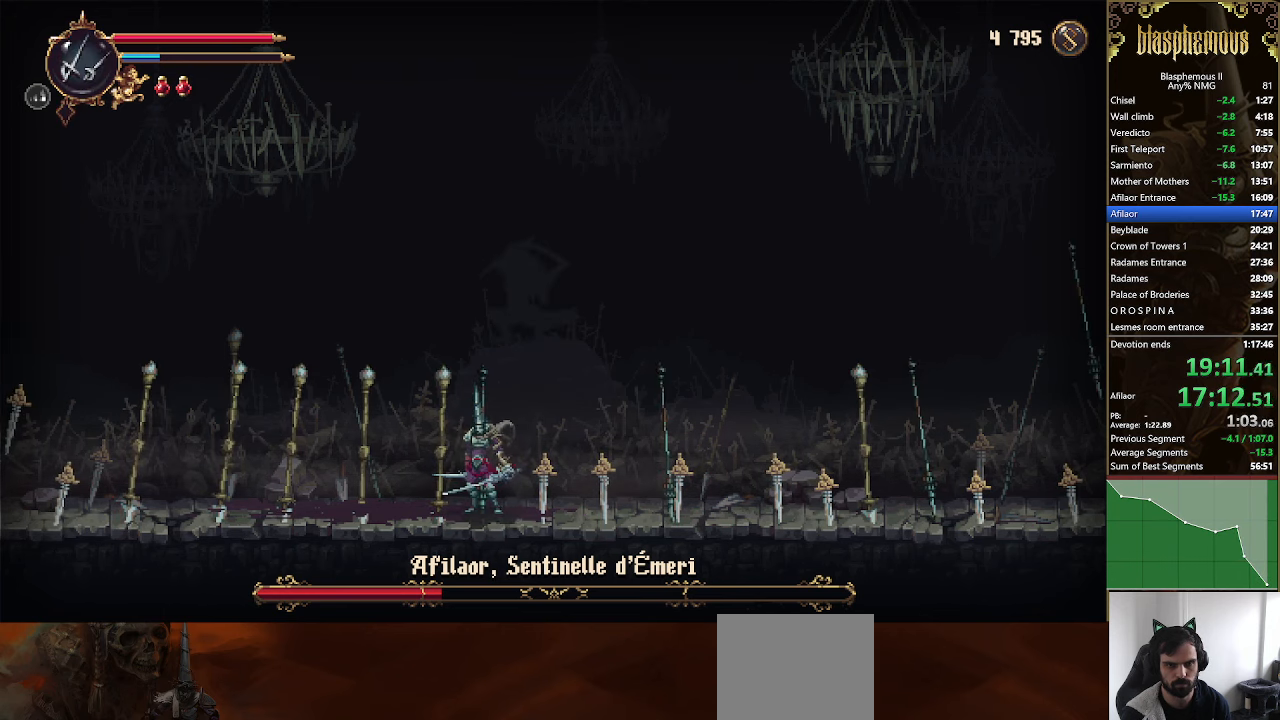
{"buttons": [], "left_stick": "center", "right_stick": "center", "events": []}
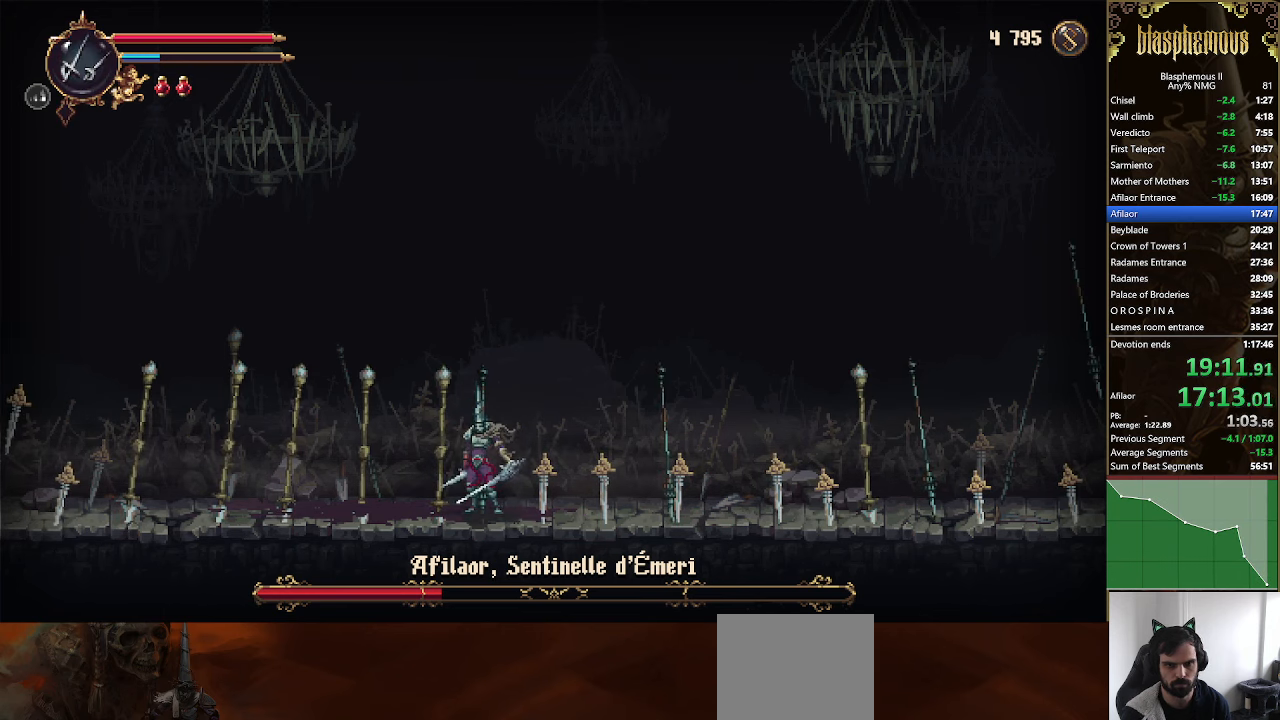
{"buttons": ["DPAD_LEFT"], "left_stick": "center", "right_stick": "center", "events": [[166, "DPAD_LEFT", "down"], [200, "R2", "down"], [433, "R2", "up"]]}
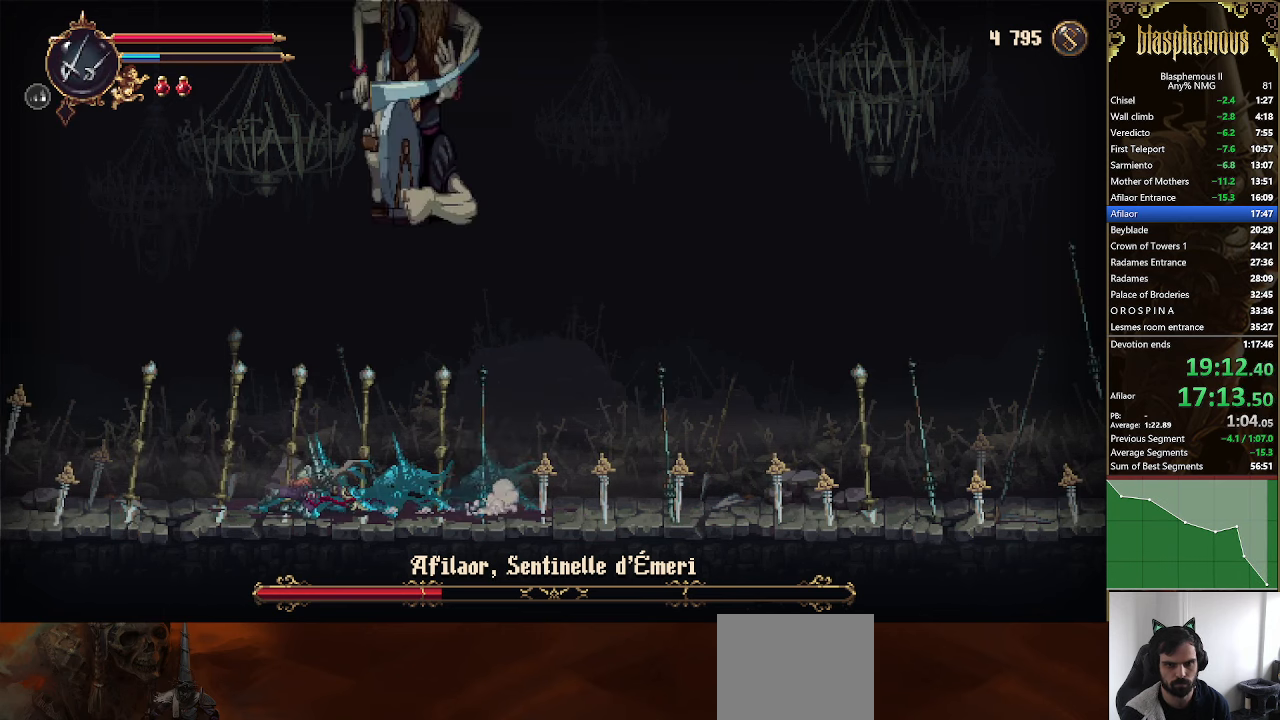
{"buttons": [], "left_stick": "center", "right_stick": "center", "events": [[100, "CROSS", "down"], [100, "DPAD_LEFT", "up"], [200, "CROSS", "up"], [200, "DPAD_RIGHT", "down"], [266, "DPAD_RIGHT", "up"], [266, "SQUARE", "down"], [333, "SQUARE", "up"], [433, "SQUARE", "down"], [500, "SQUARE", "up"]]}
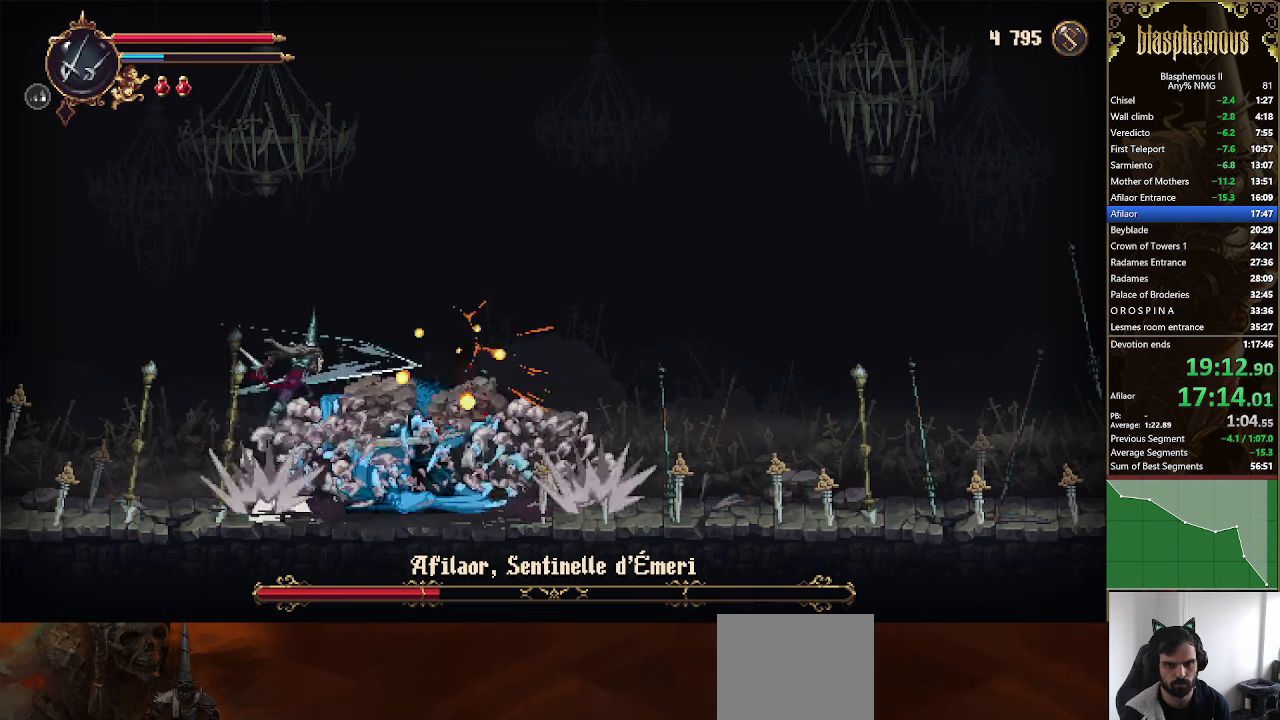
{"buttons": ["SQUARE"], "left_stick": "center", "right_stick": "center", "events": [[66, "SQUARE", "down"], [133, "SQUARE", "up"], [234, "SQUARE", "down"], [300, "SQUARE", "up"], [367, "SQUARE", "down"], [434, "SQUARE", "up"], [500, "SQUARE", "down"]]}
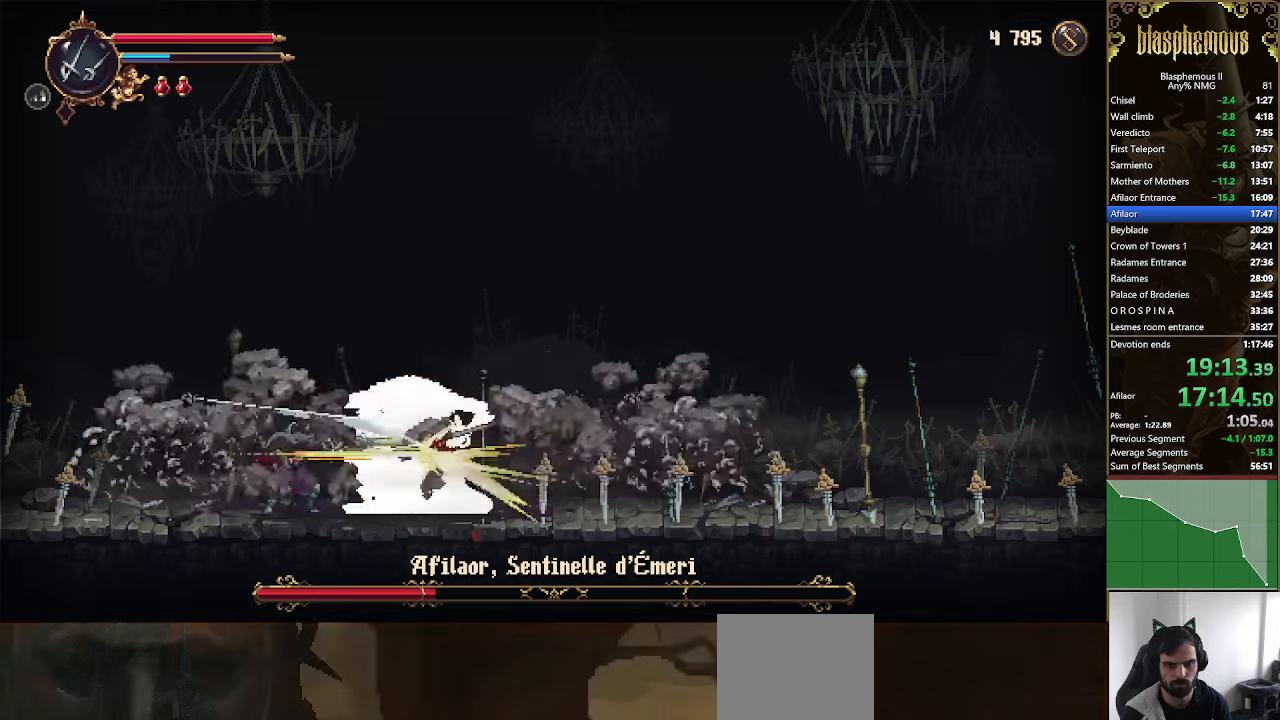
{"buttons": [], "left_stick": "center", "right_stick": "center", "events": [[67, "SQUARE", "up"], [134, "SQUARE", "down"], [200, "SQUARE", "up"], [300, "SQUARE", "down"], [334, "SQUARE", "up"], [434, "SQUARE", "down"], [500, "SQUARE", "up"]]}
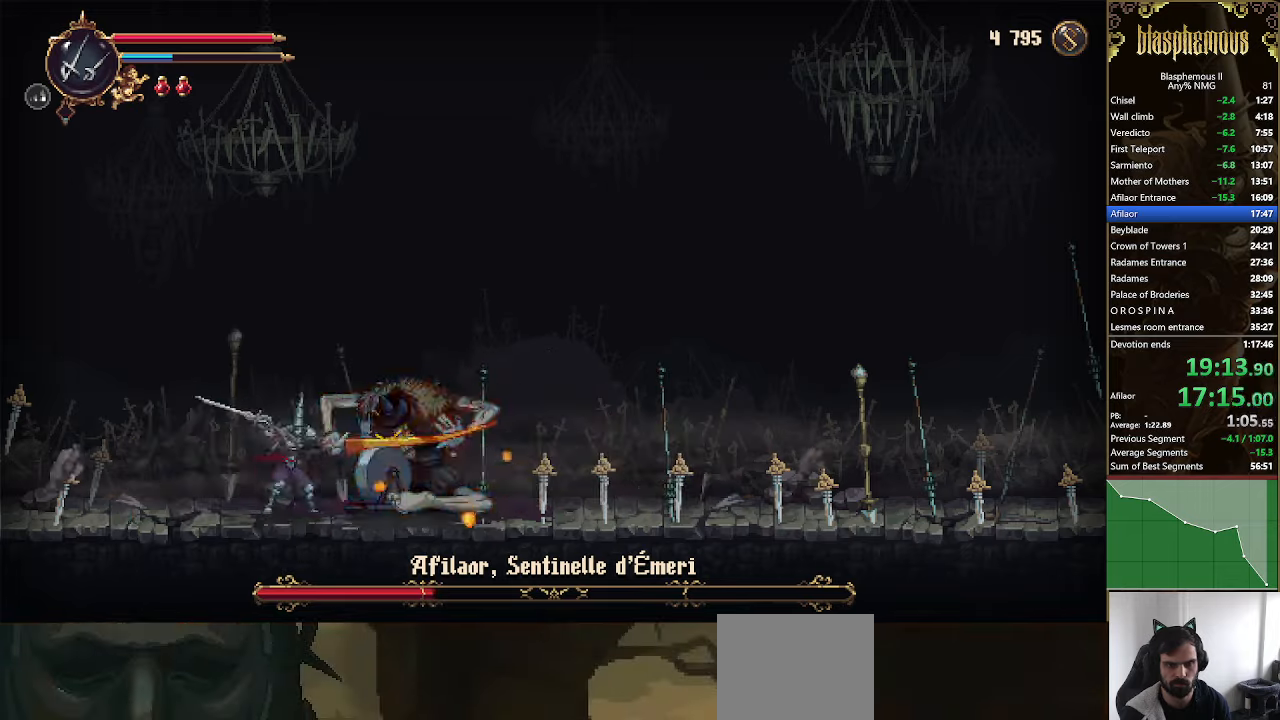
{"buttons": [], "left_stick": "center", "right_stick": "center", "events": [[67, "SQUARE", "down"], [134, "SQUARE", "up"], [234, "SQUARE", "down"], [300, "SQUARE", "up"], [367, "SQUARE", "down"], [434, "SQUARE", "up"]]}
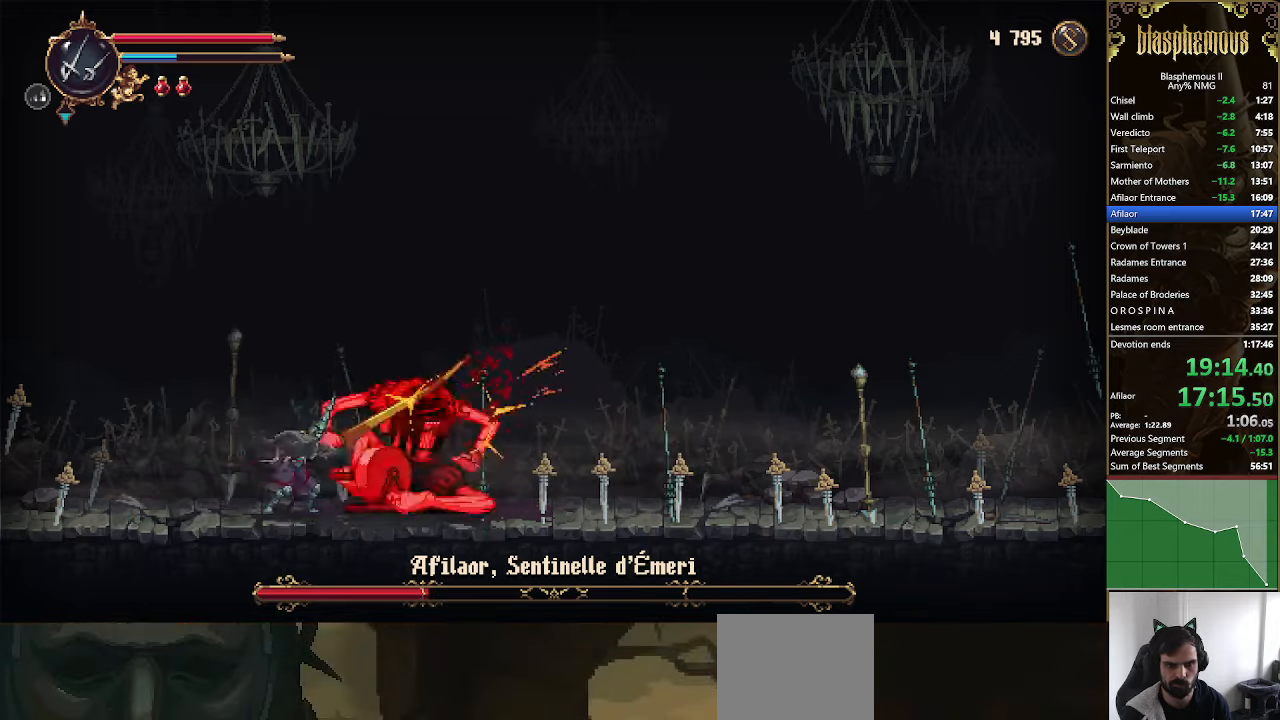
{"buttons": ["SQUARE"], "left_stick": "center", "right_stick": "center", "events": [[34, "SQUARE", "down"], [100, "SQUARE", "up"], [167, "SQUARE", "down"], [234, "SQUARE", "up"], [334, "SQUARE", "down"], [400, "SQUARE", "up"], [500, "SQUARE", "down"]]}